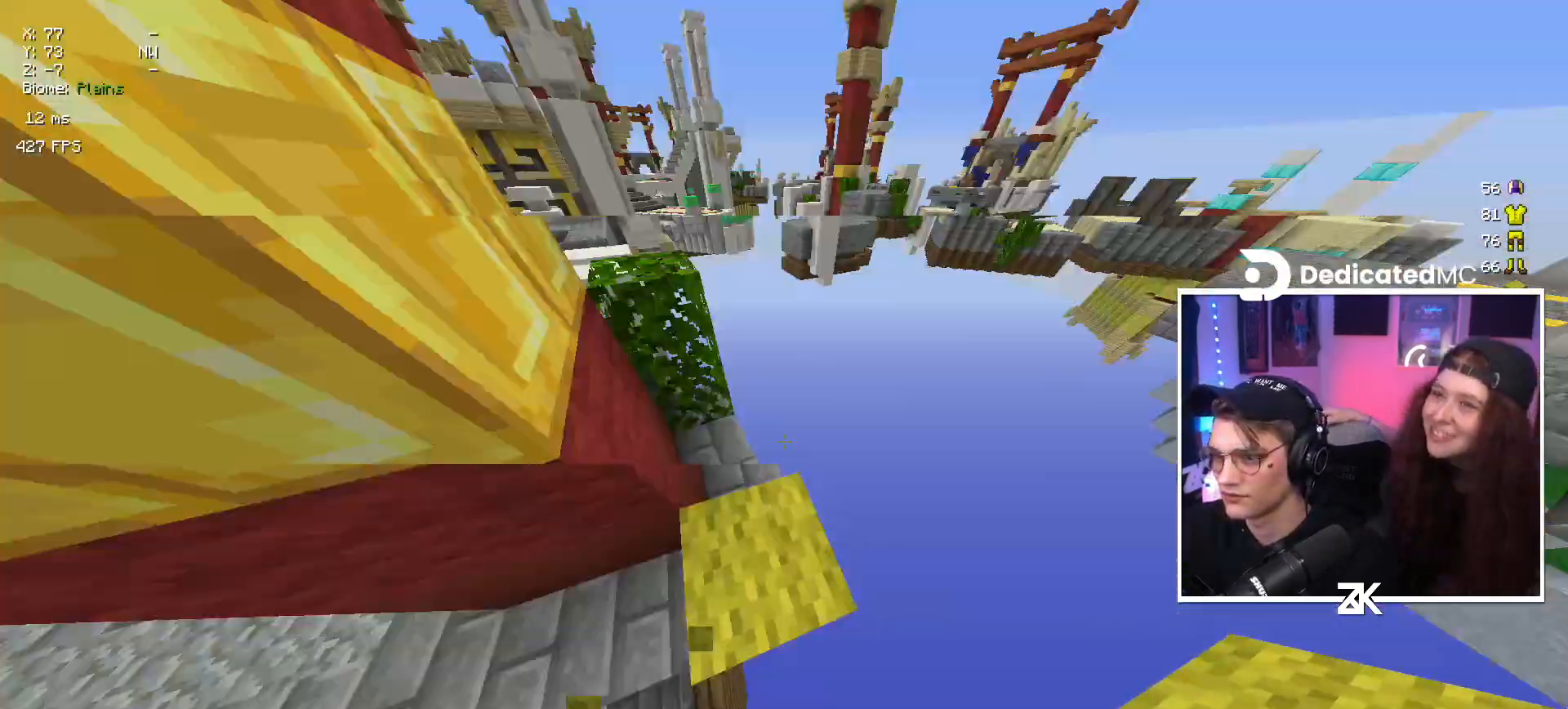
Gameplay with keyboard and mouse; each line is a JSON object with the keys and mouse buttons held at the frame after it. "events" lists presses ("down") and releases ("up") of "down", "left", "right", "space", "up", "mouse_left" and "mouse_right" between this image and that frame as [ms after this image, input, new state], when the widget could be followed in between. "mouse_left", "mouse_right" = the "left", "right" buttons of the "mouse" list. No other keys are recorded. Fast repeated clicks can show as one long hold. Mouse movement is not recorded.
{"keys": ["down", "right"], "mouse": ["right"], "events": [[34, "down", "down"], [134, "mouse_right", "down"]]}
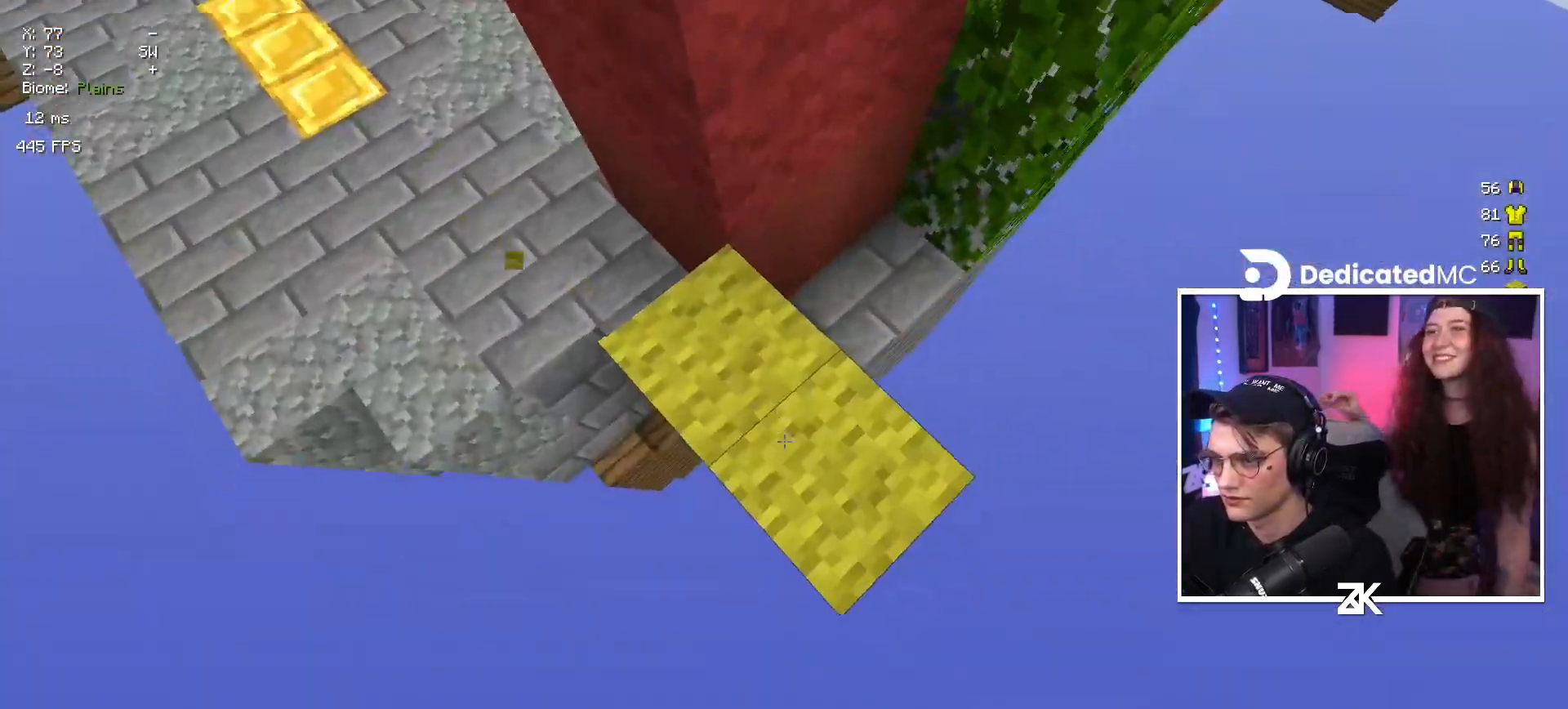
{"keys": ["down", "right"], "mouse": ["right"], "events": []}
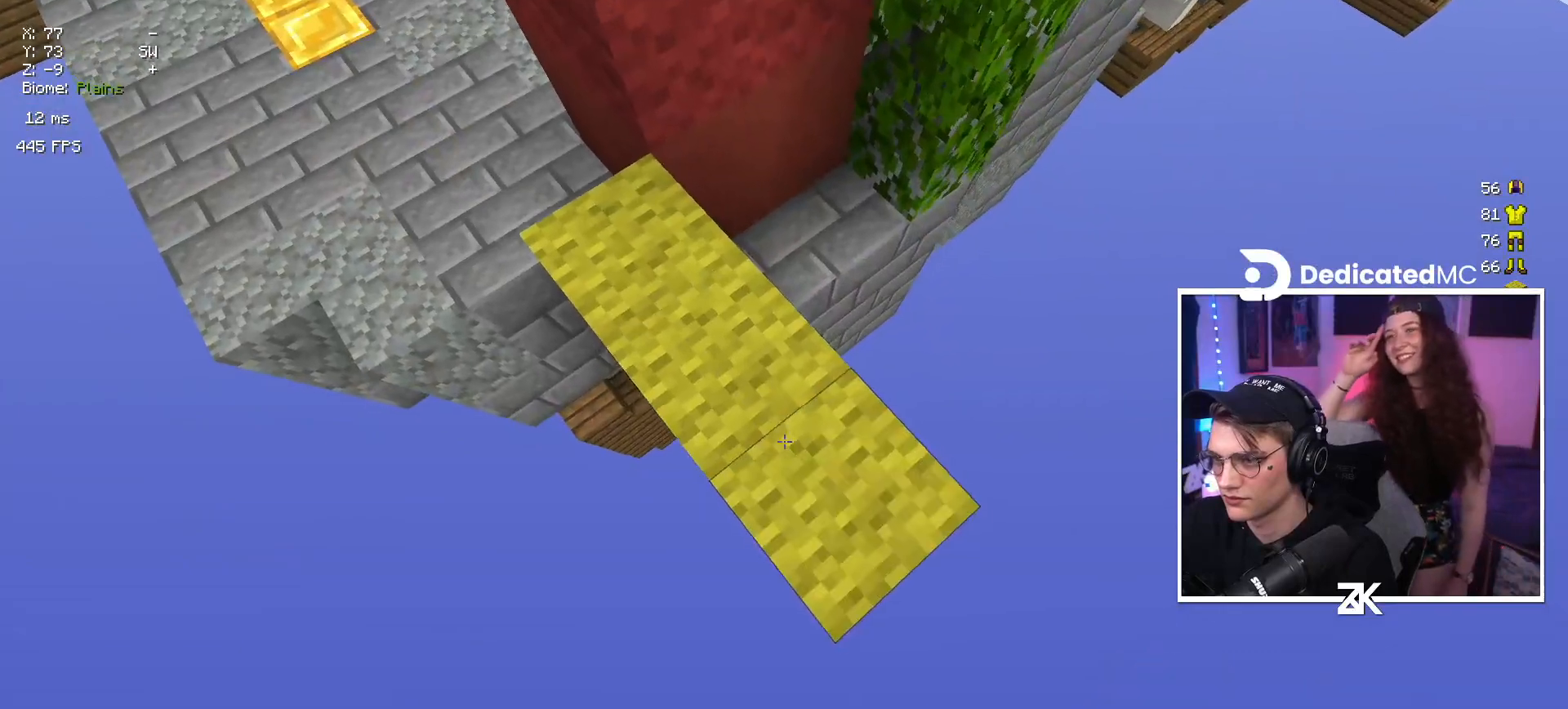
{"keys": ["down", "right"], "mouse": ["right"], "events": []}
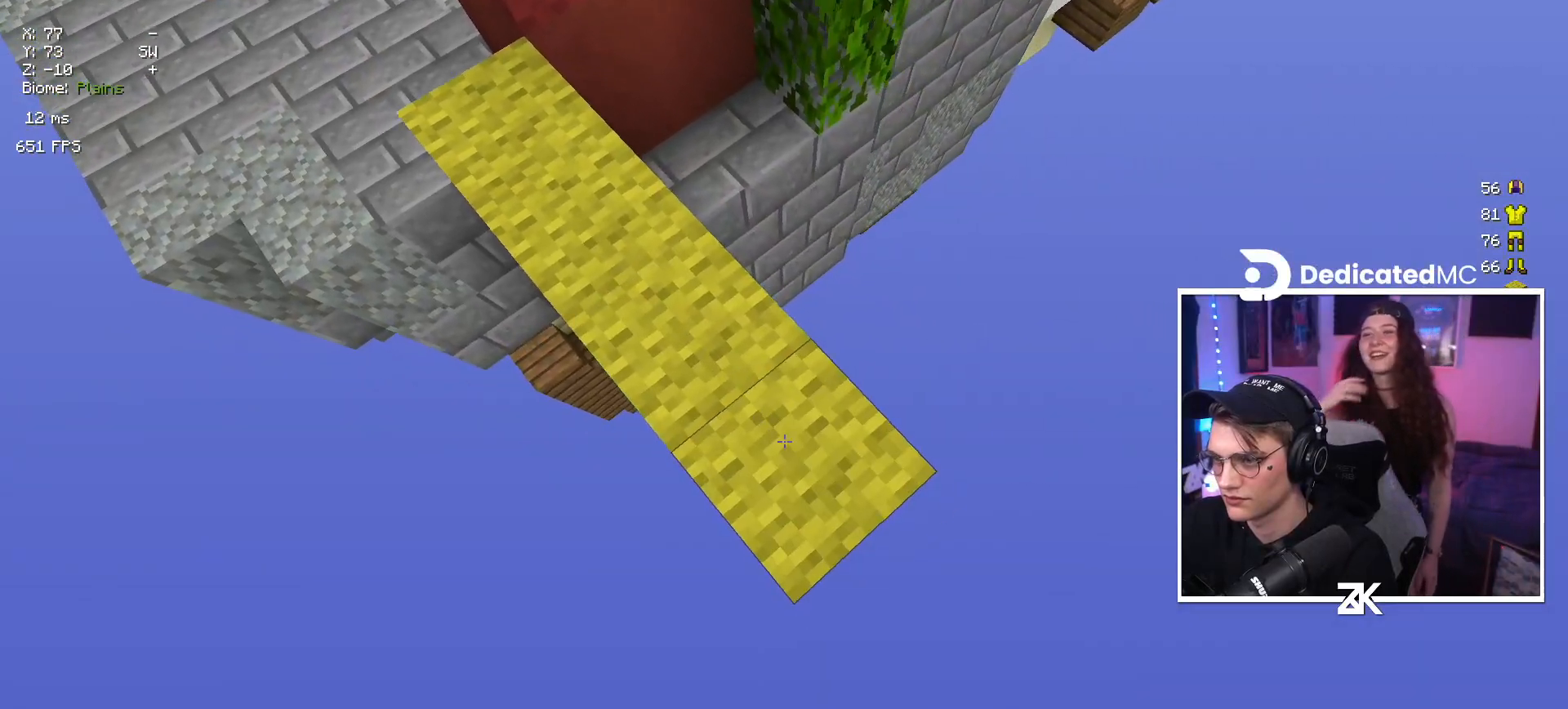
{"keys": ["down", "right"], "mouse": ["right"], "events": []}
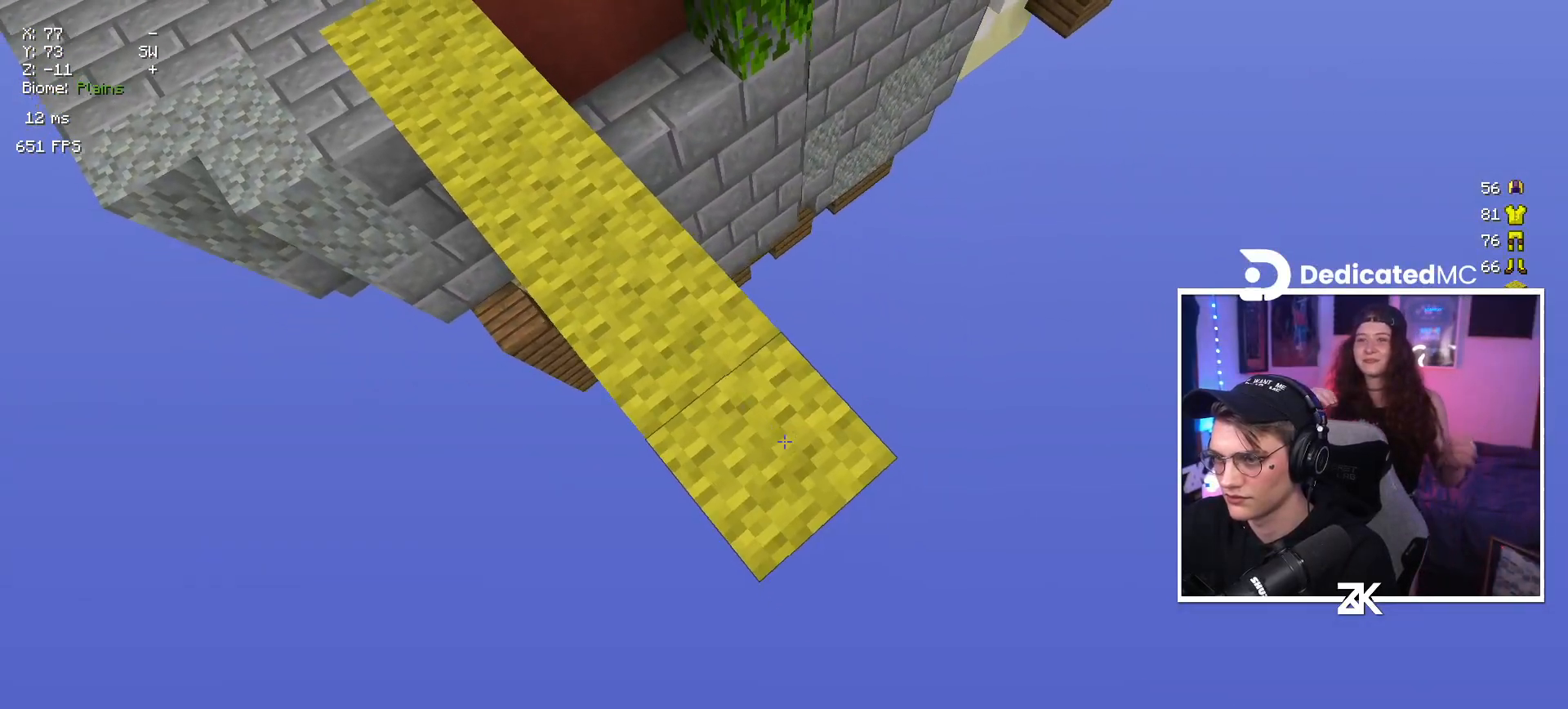
{"keys": ["down", "right"], "mouse": ["right"], "events": []}
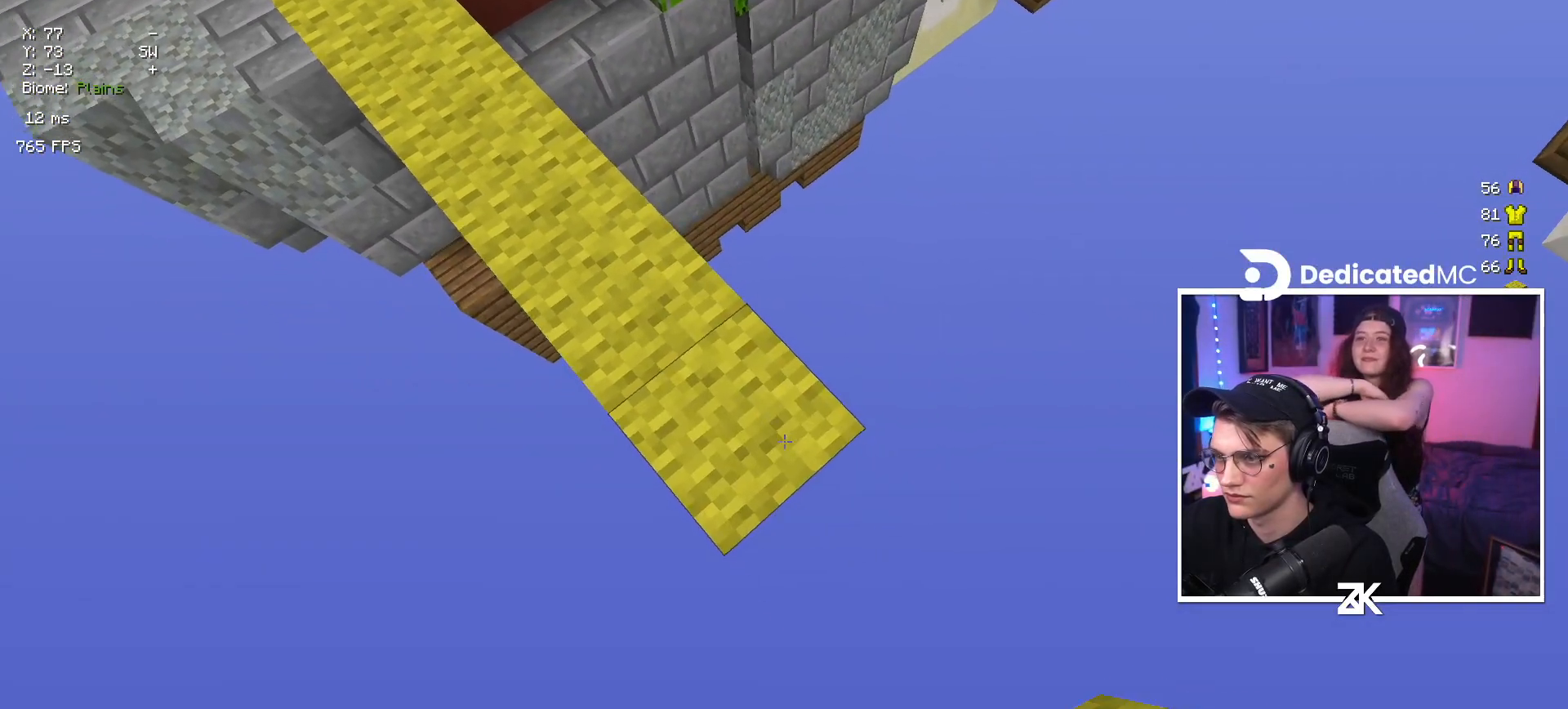
{"keys": ["down", "right"], "mouse": ["right"], "events": [[134, "space", "down"], [284, "space", "up"]]}
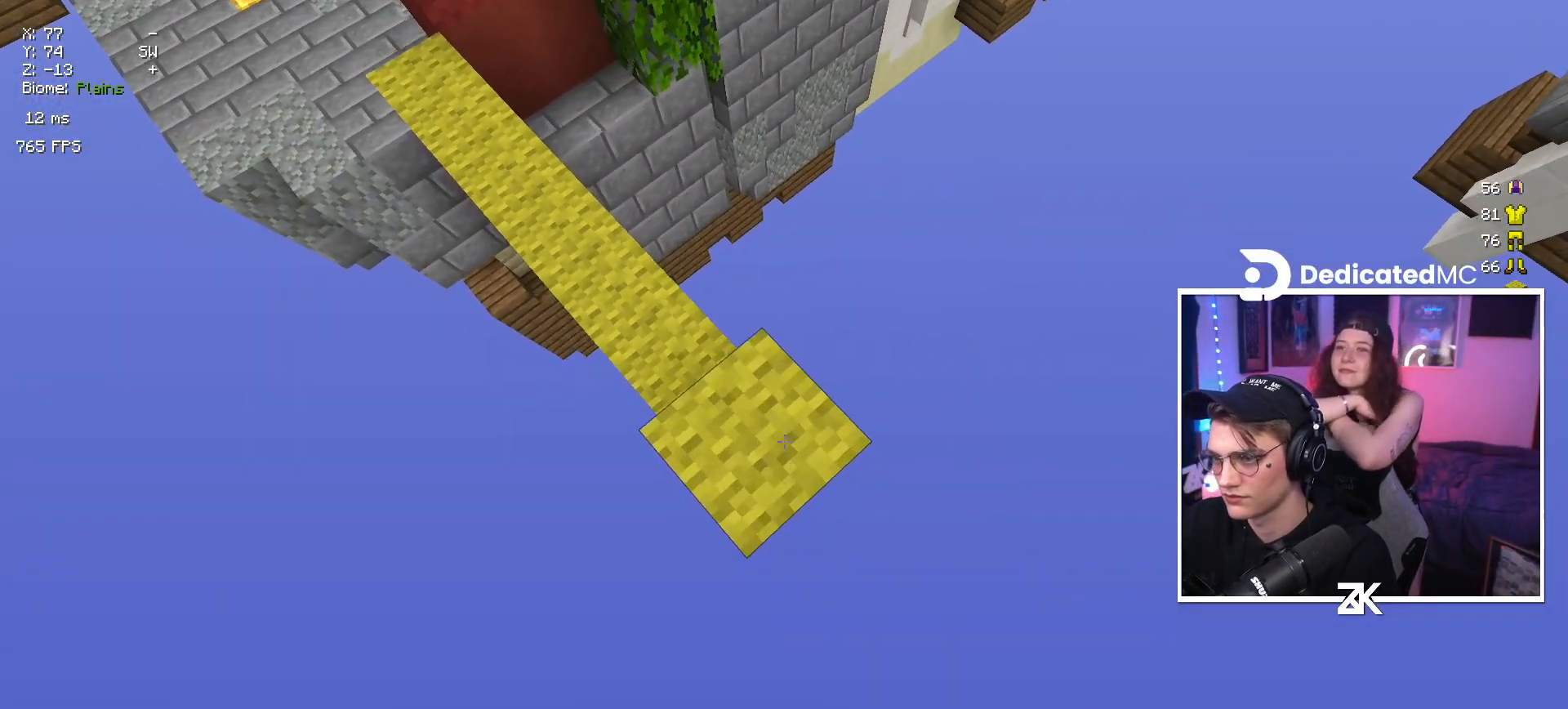
{"keys": ["down", "right"], "mouse": ["right"], "events": []}
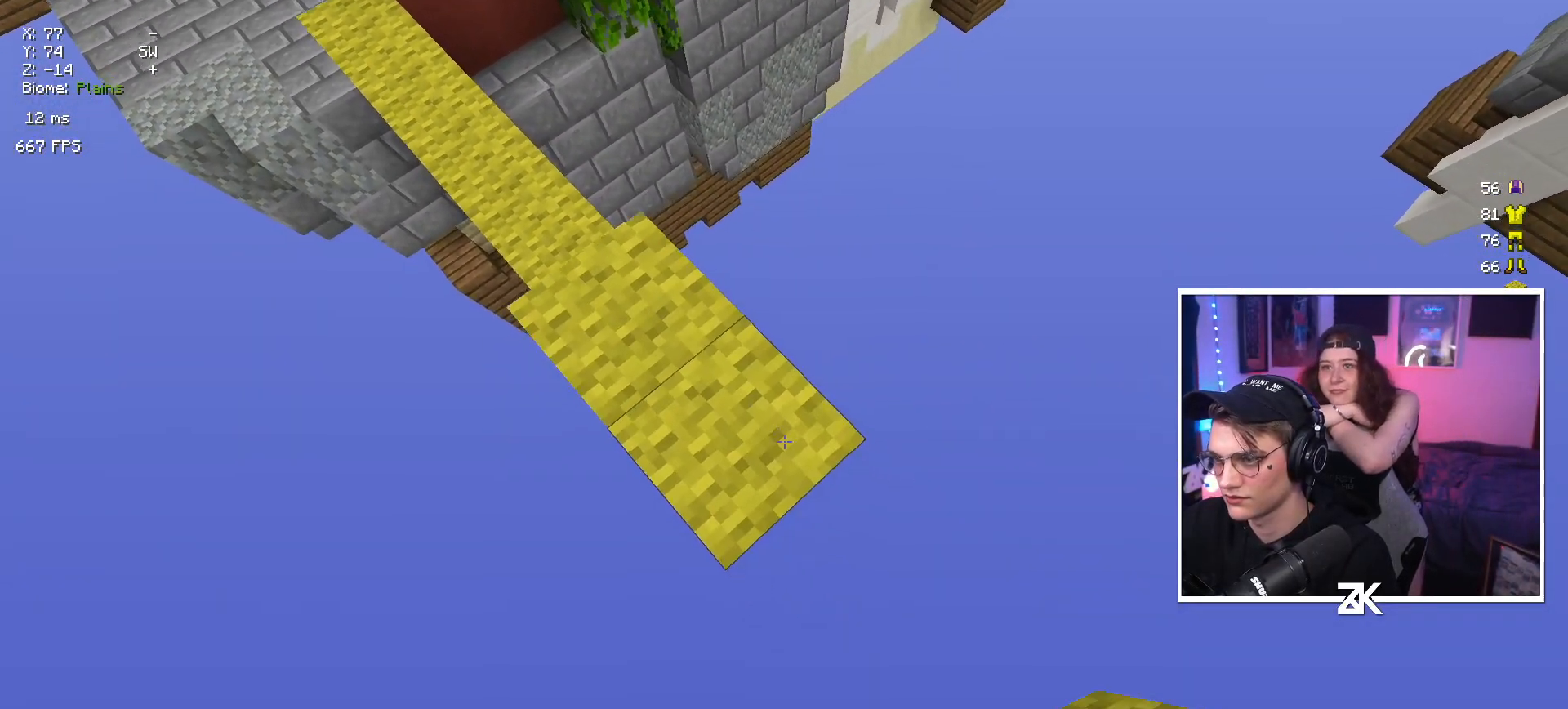
{"keys": ["down", "right"], "mouse": ["right"], "events": []}
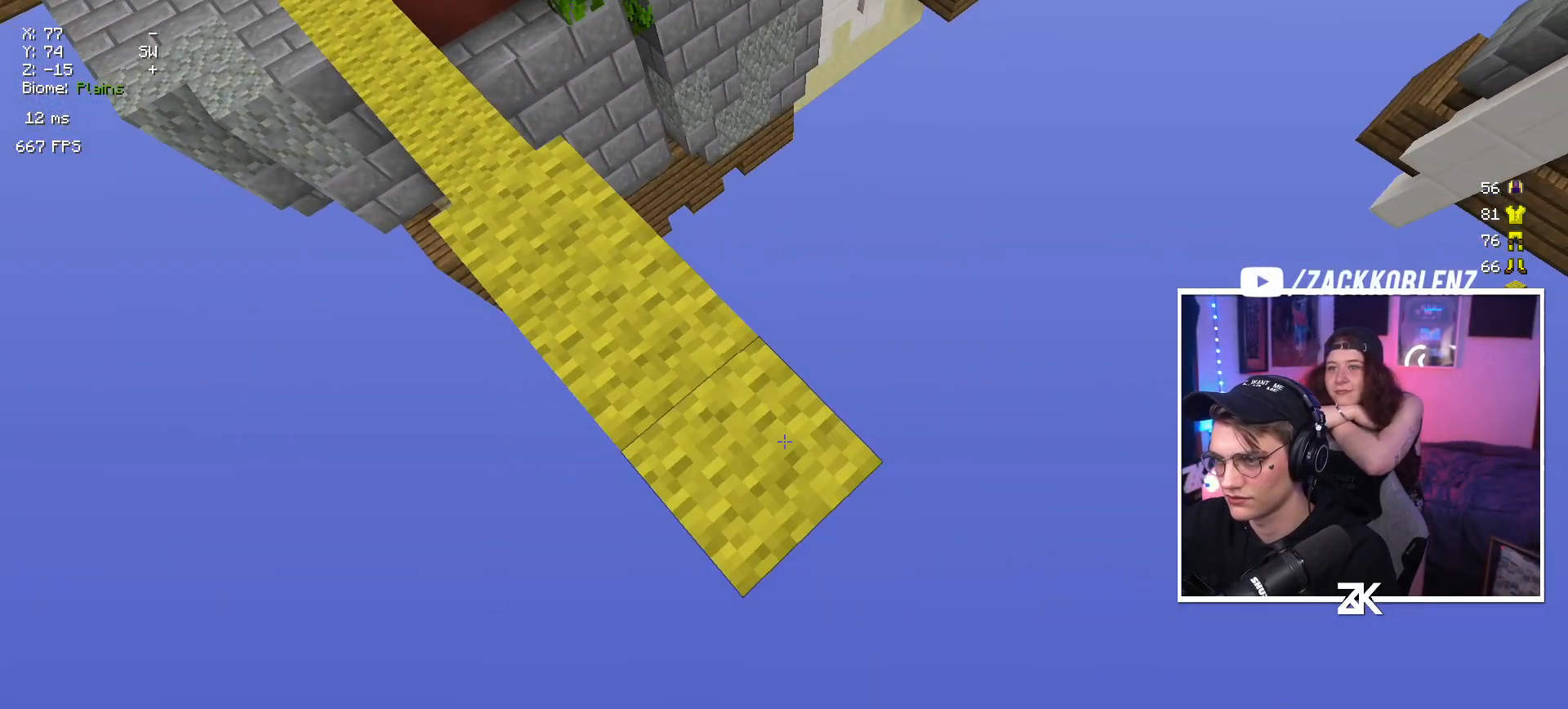
{"keys": ["down", "right"], "mouse": ["right"], "events": []}
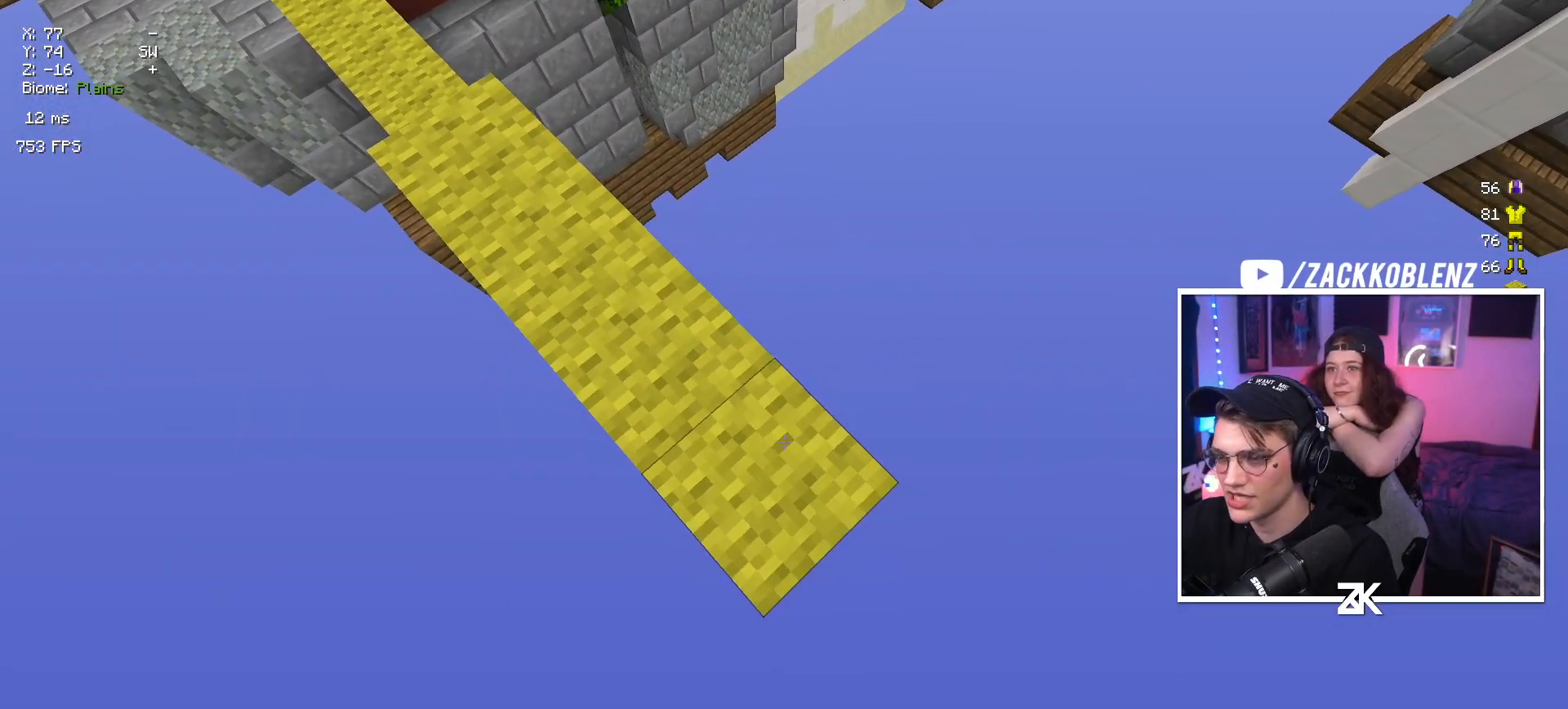
{"keys": ["down", "right"], "mouse": ["right"], "events": []}
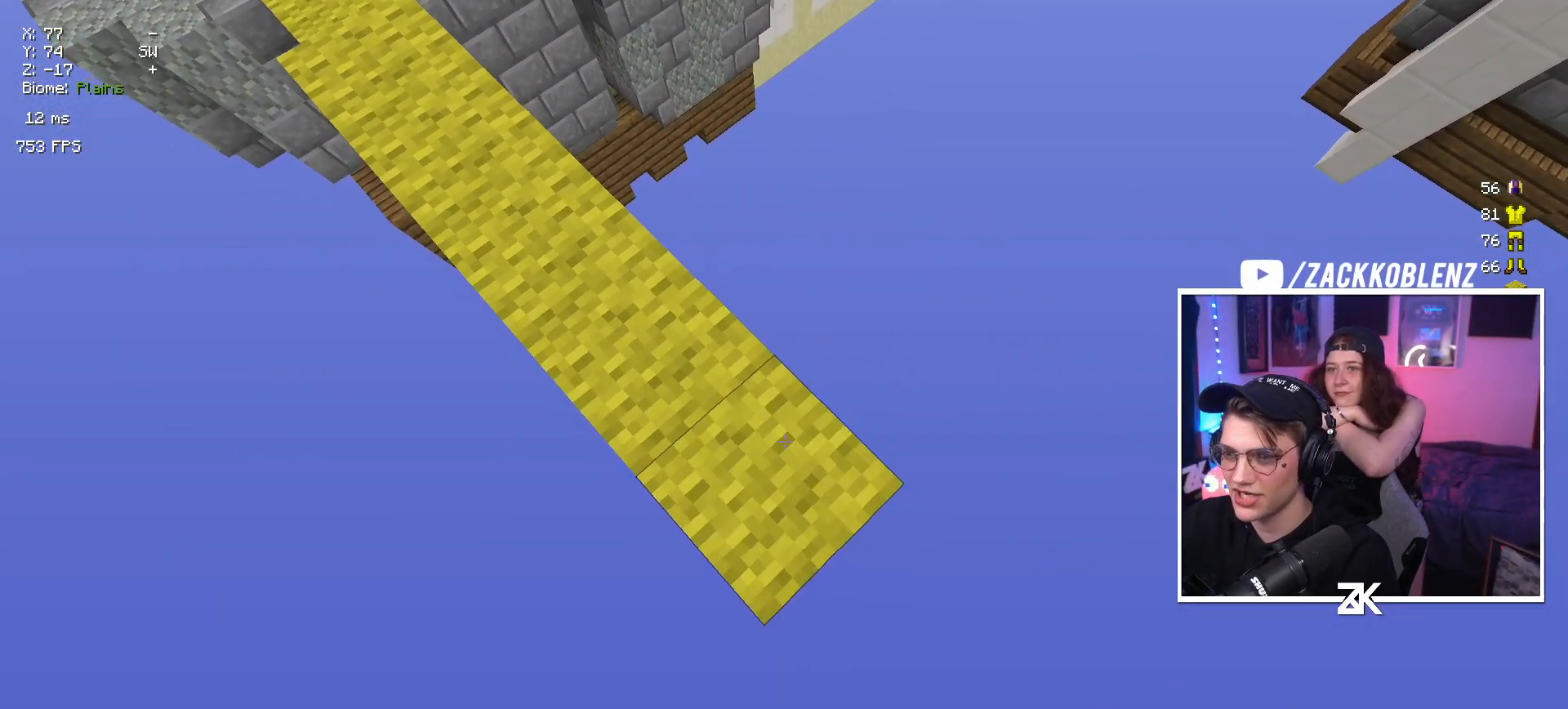
{"keys": ["down", "right"], "mouse": ["right"], "events": []}
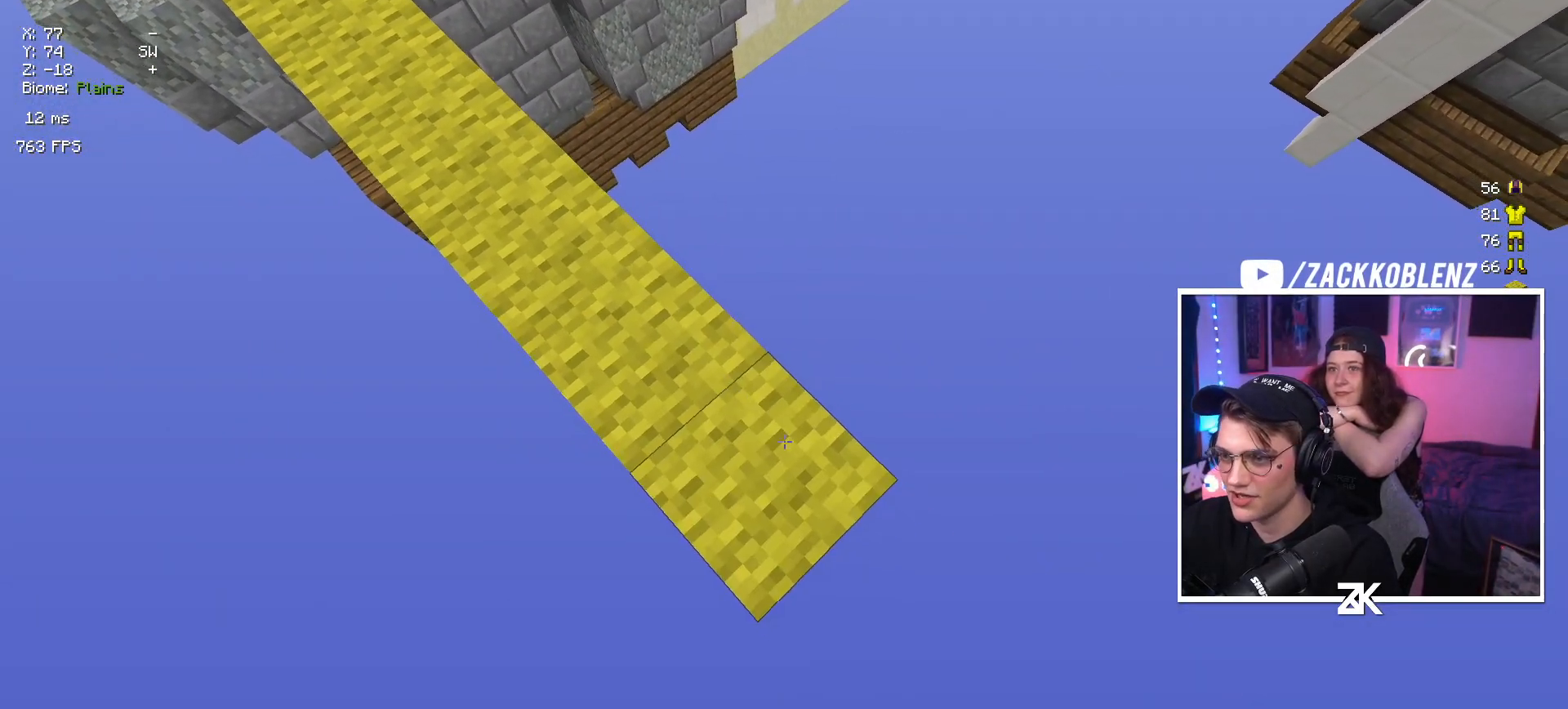
{"keys": ["down", "right"], "mouse": ["right"], "events": [[284, "space", "down"], [450, "space", "up"]]}
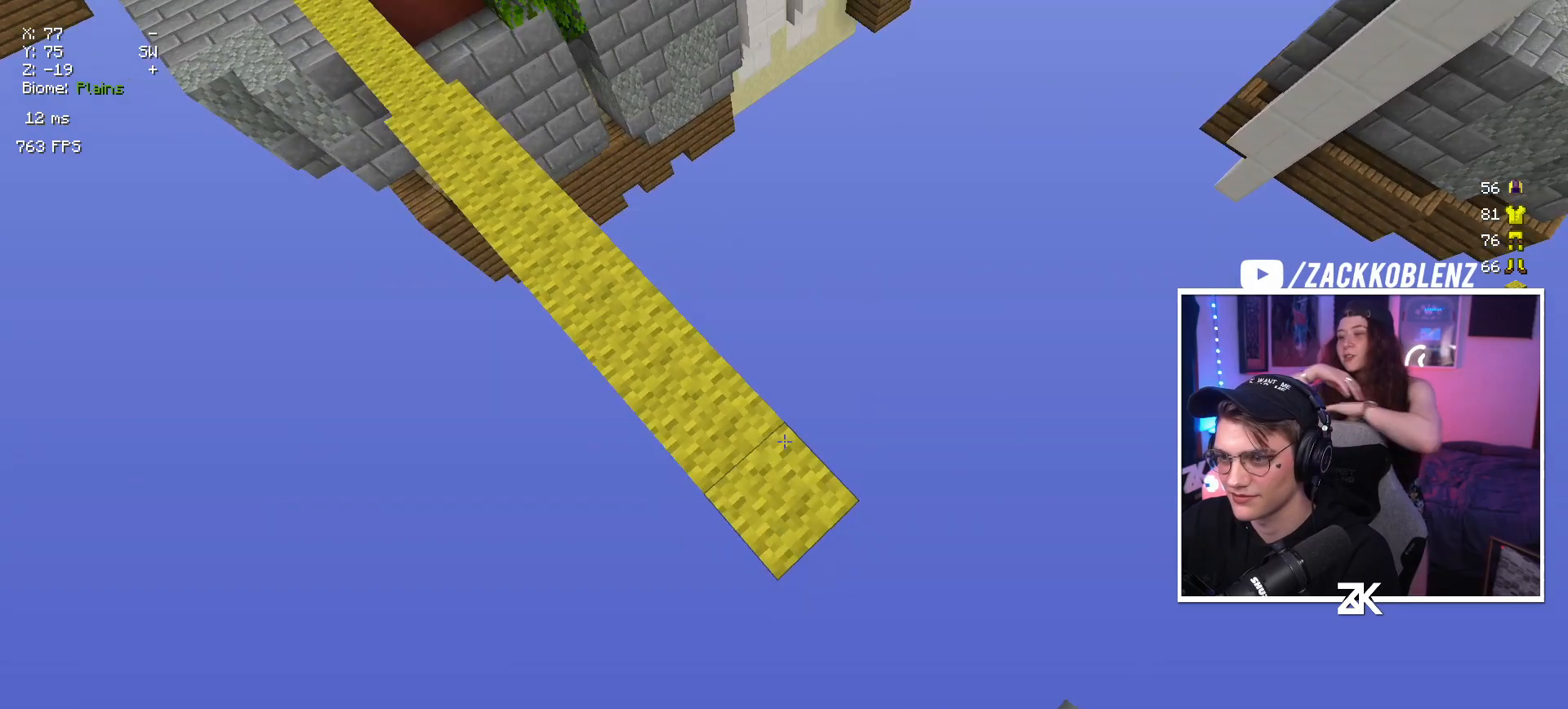
{"keys": ["down", "right"], "mouse": ["right"], "events": []}
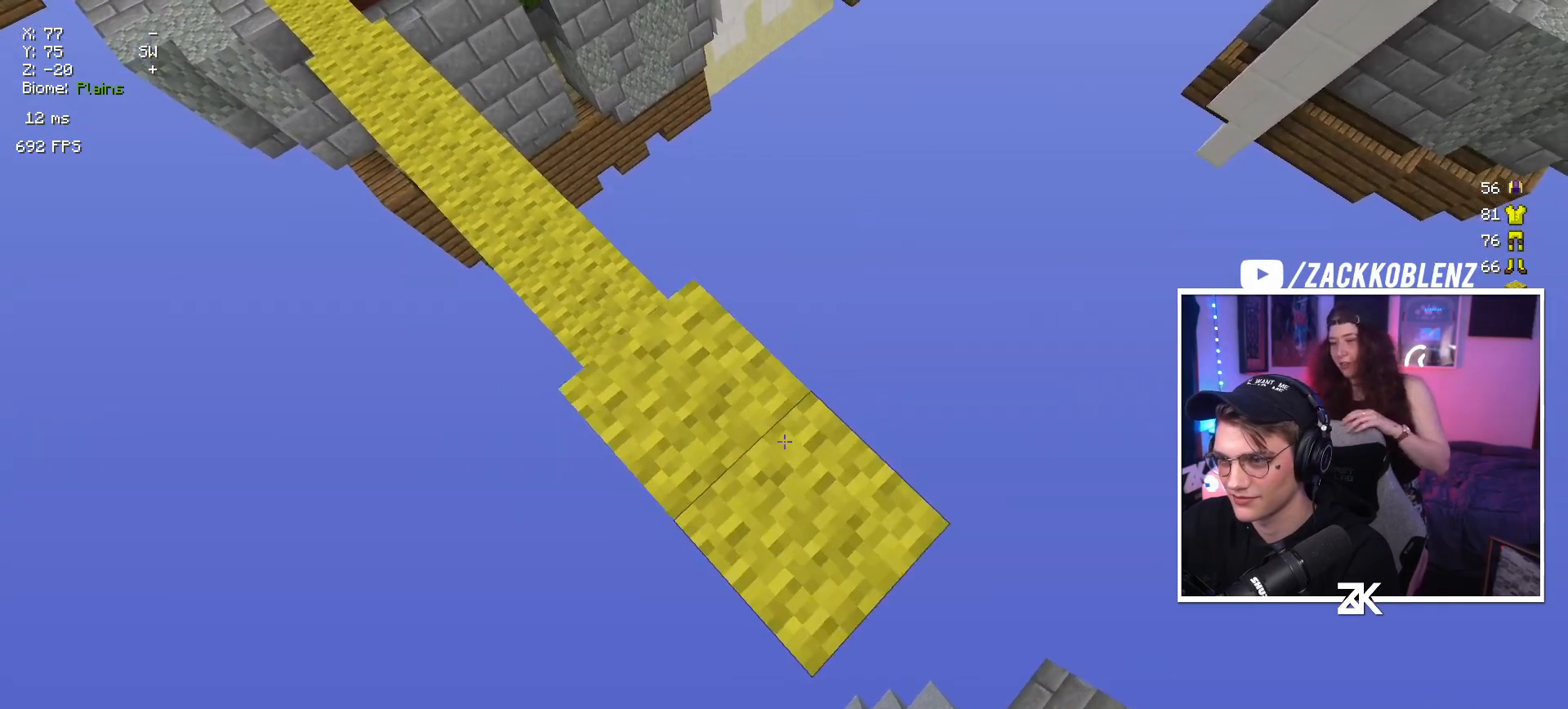
{"keys": ["down", "right"], "mouse": ["right"], "events": []}
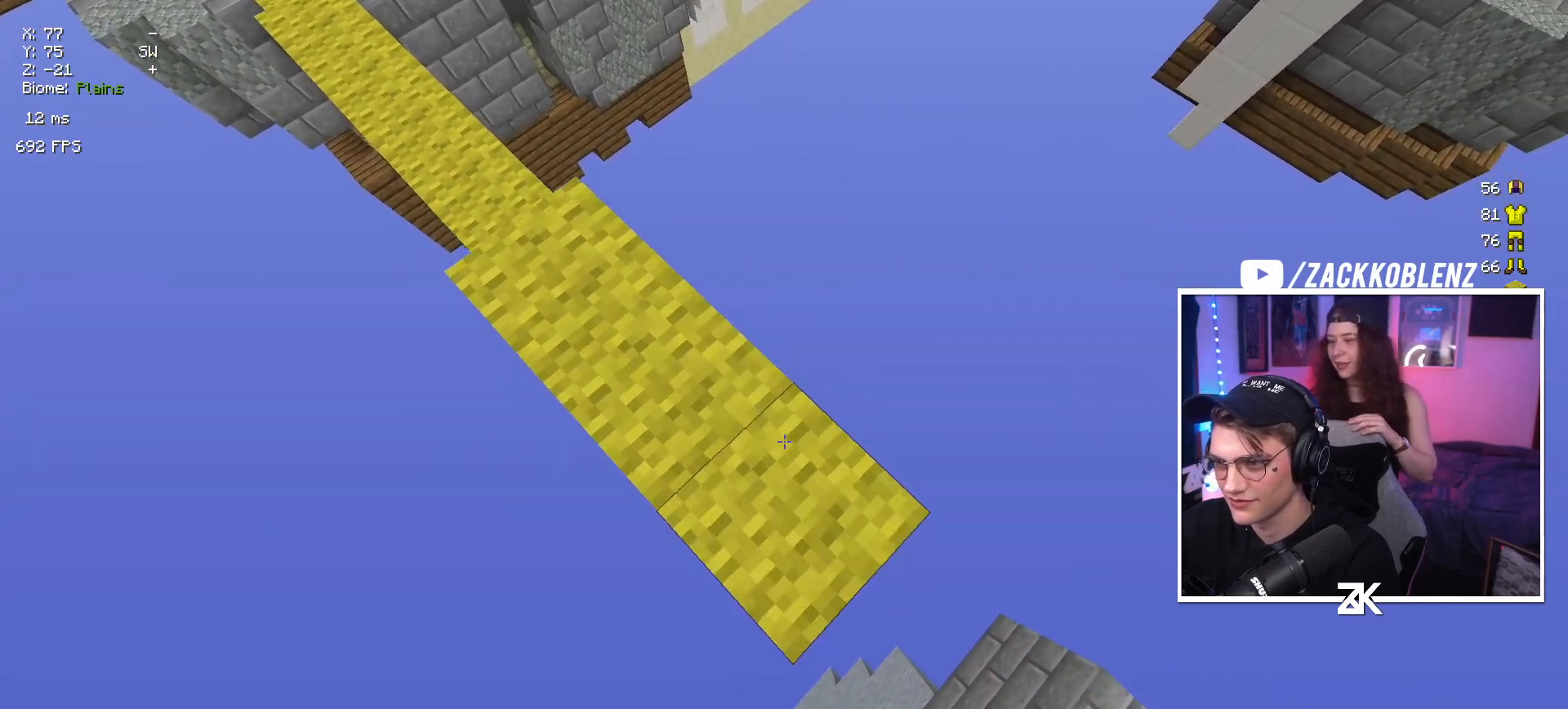
{"keys": ["down", "right"], "mouse": ["right"], "events": []}
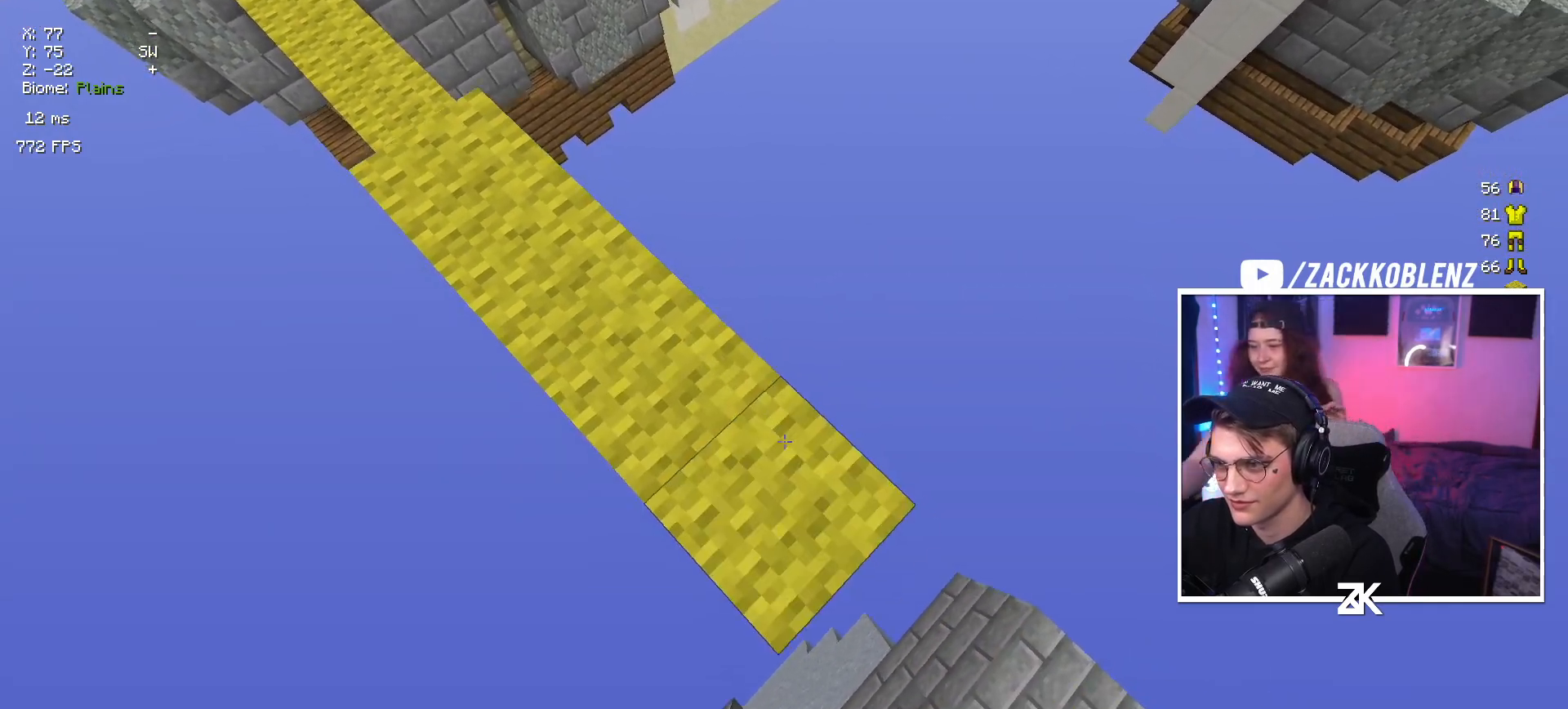
{"keys": ["down", "right"], "mouse": ["right"], "events": []}
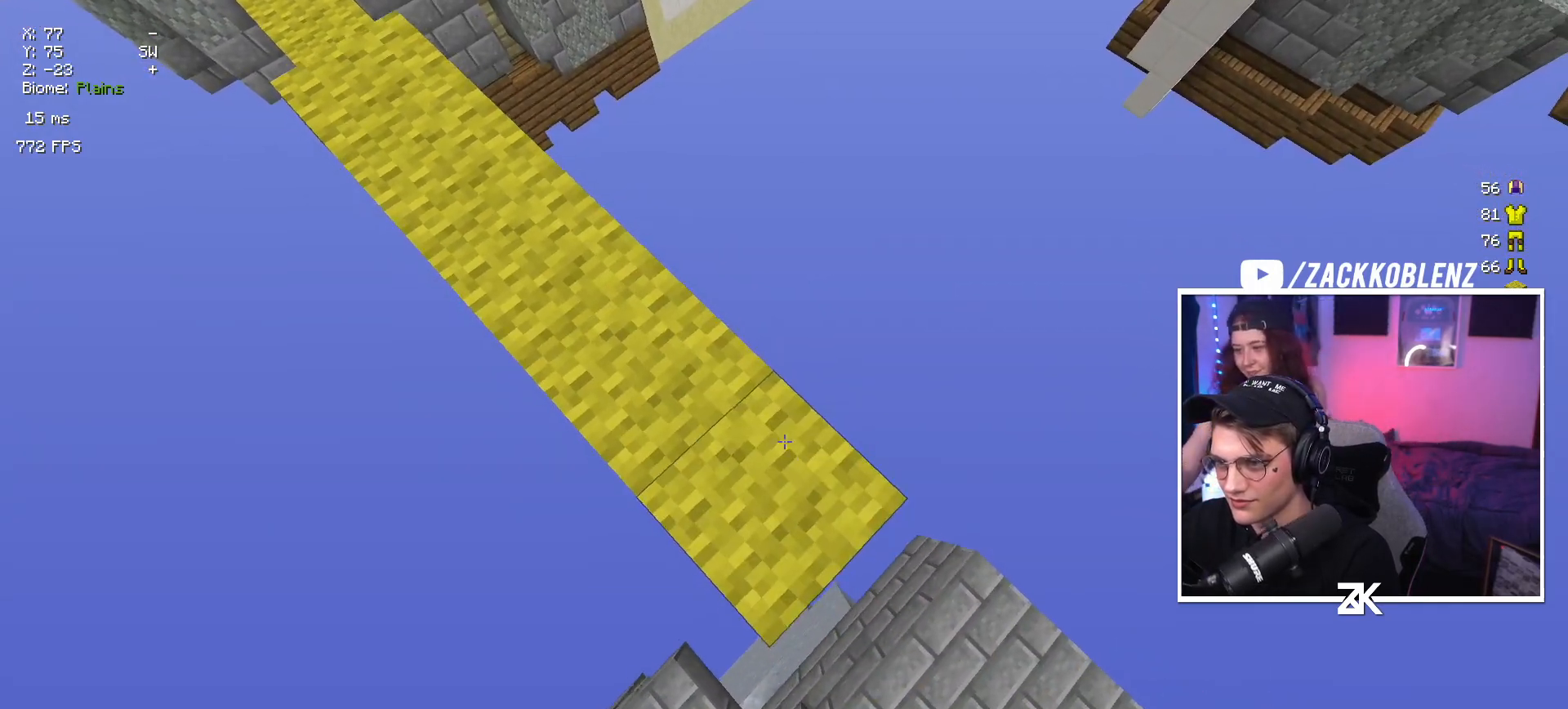
{"keys": ["down", "right"], "mouse": ["right"], "events": []}
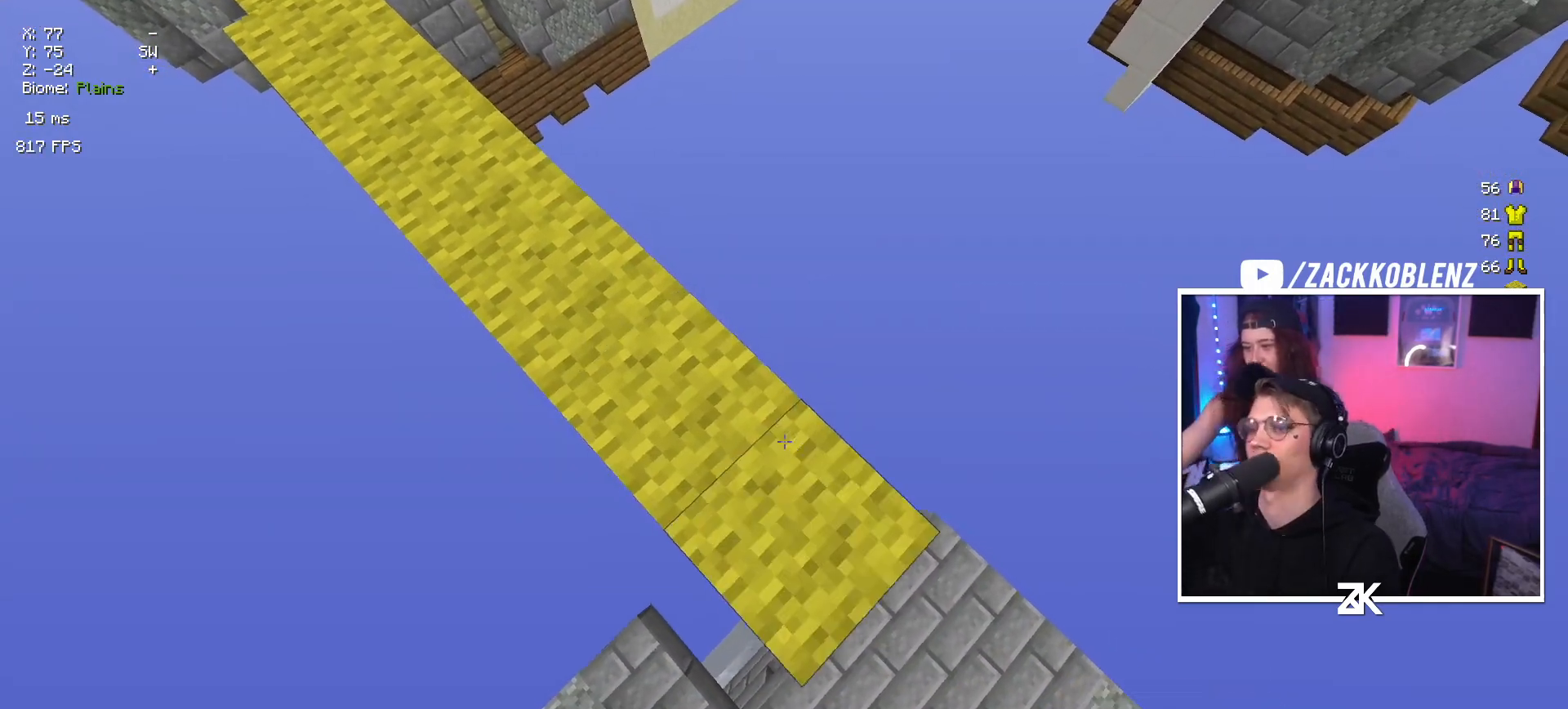
{"keys": ["down", "right"], "mouse": ["right"], "events": []}
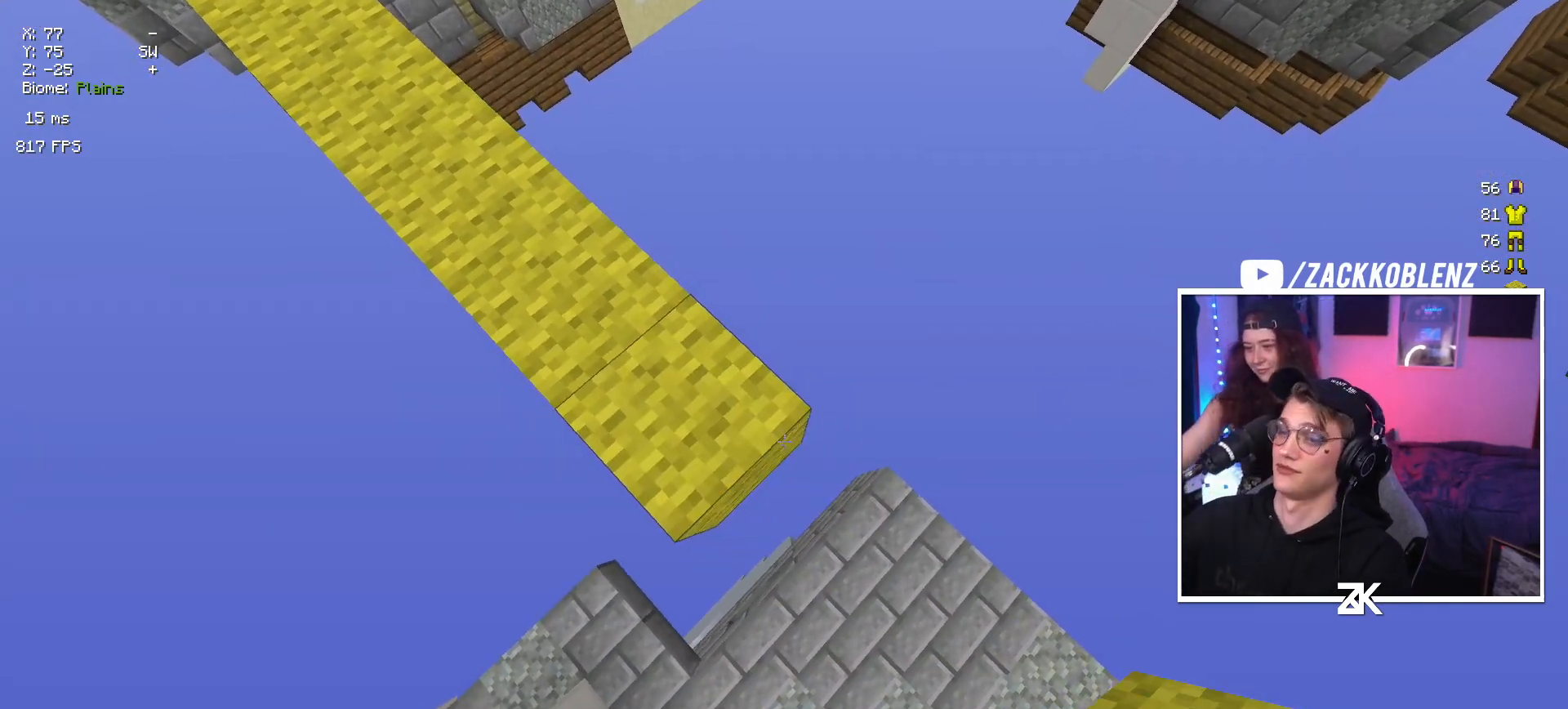
{"keys": ["down", "left"], "mouse": [], "events": [[84, "left", "down"], [134, "right", "up"], [284, "mouse_right", "up"]]}
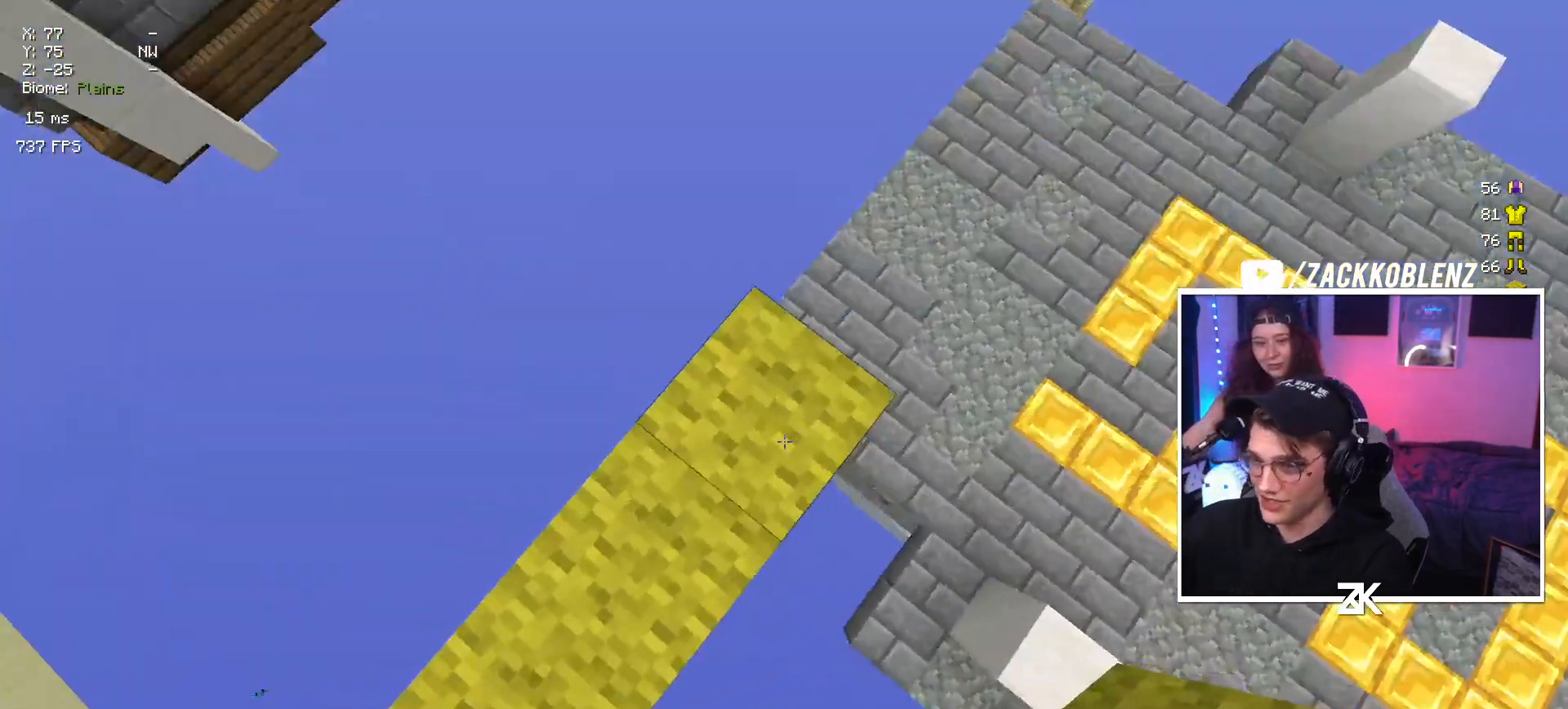
{"keys": ["space", "up"], "mouse": [], "events": [[67, "down", "up"], [134, "left", "up"], [134, "up", "down"], [317, "space", "down"]]}
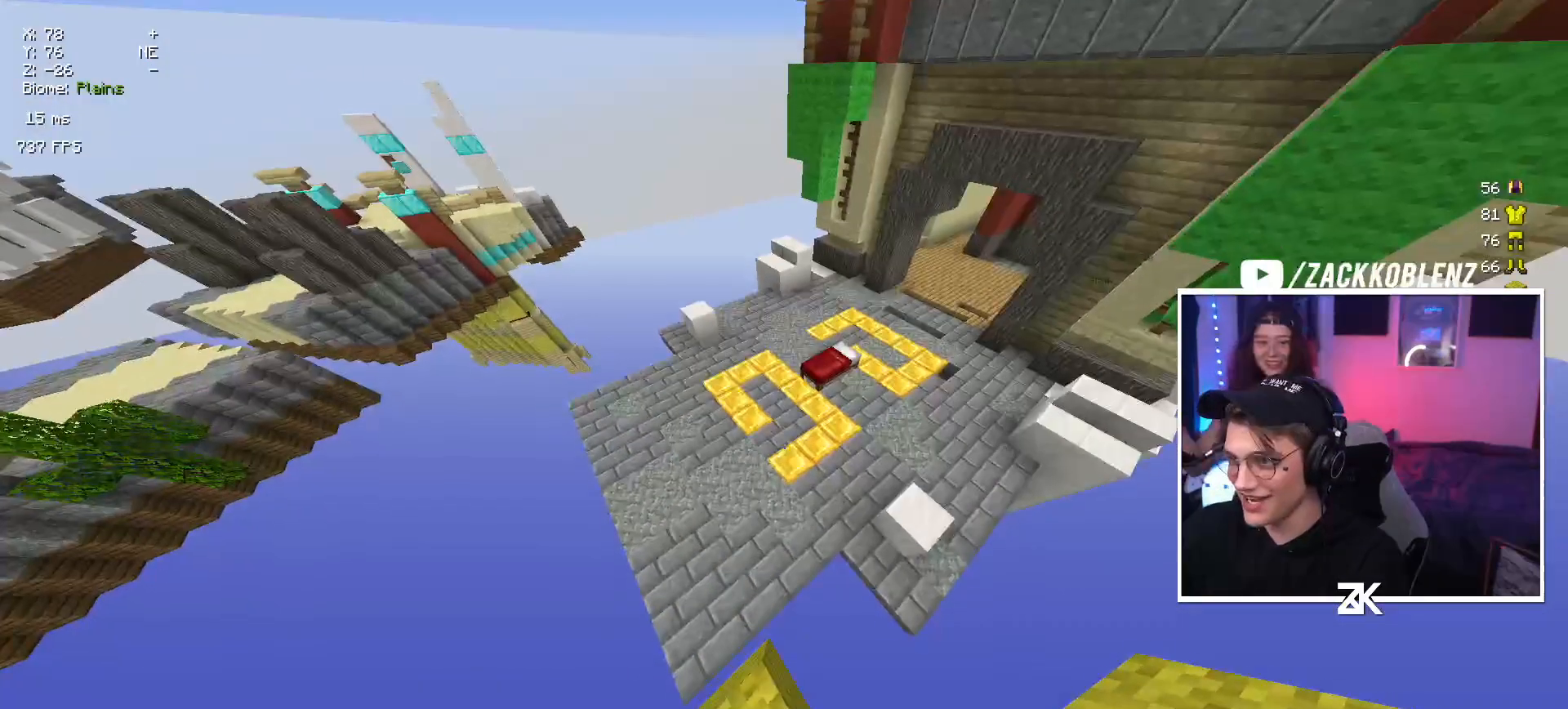
{"keys": ["up"], "mouse": [], "events": [[17, "space", "up"], [100, "right", "down"], [334, "right", "up"]]}
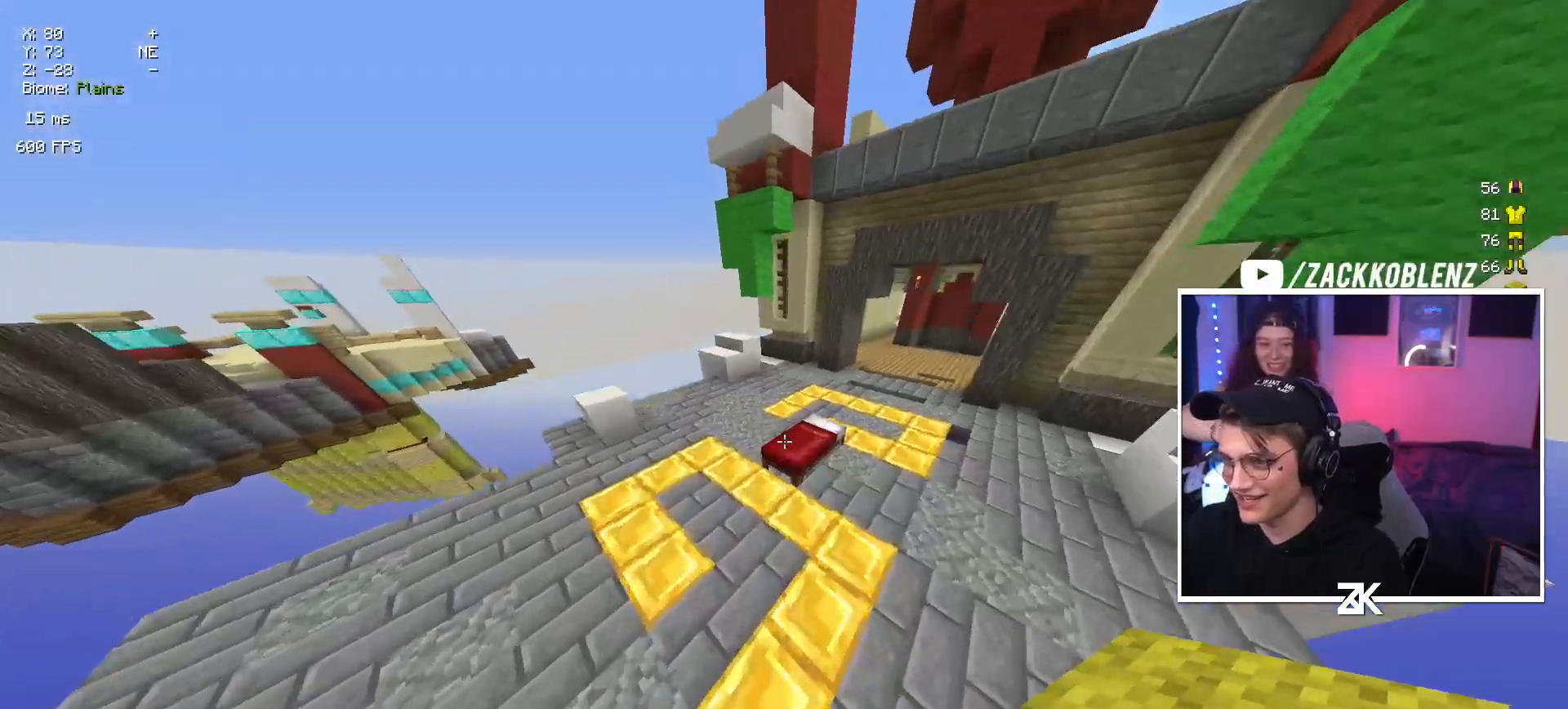
{"keys": ["right", "up"], "mouse": ["left"], "events": [[134, "mouse_left", "down"], [234, "right", "down"]]}
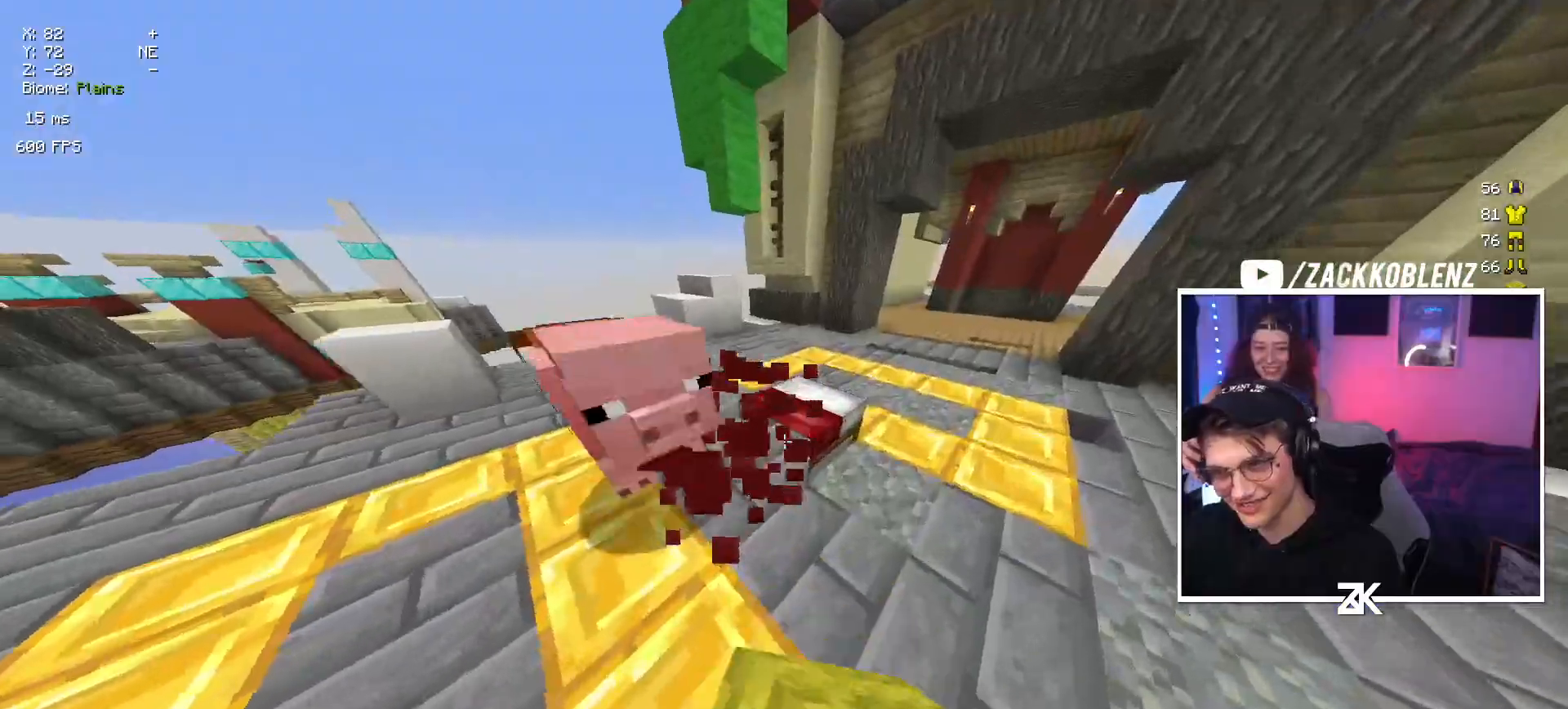
{"keys": ["up"], "mouse": [], "events": [[217, "right", "up"], [234, "mouse_left", "up"], [234, "space", "down"], [400, "space", "up"]]}
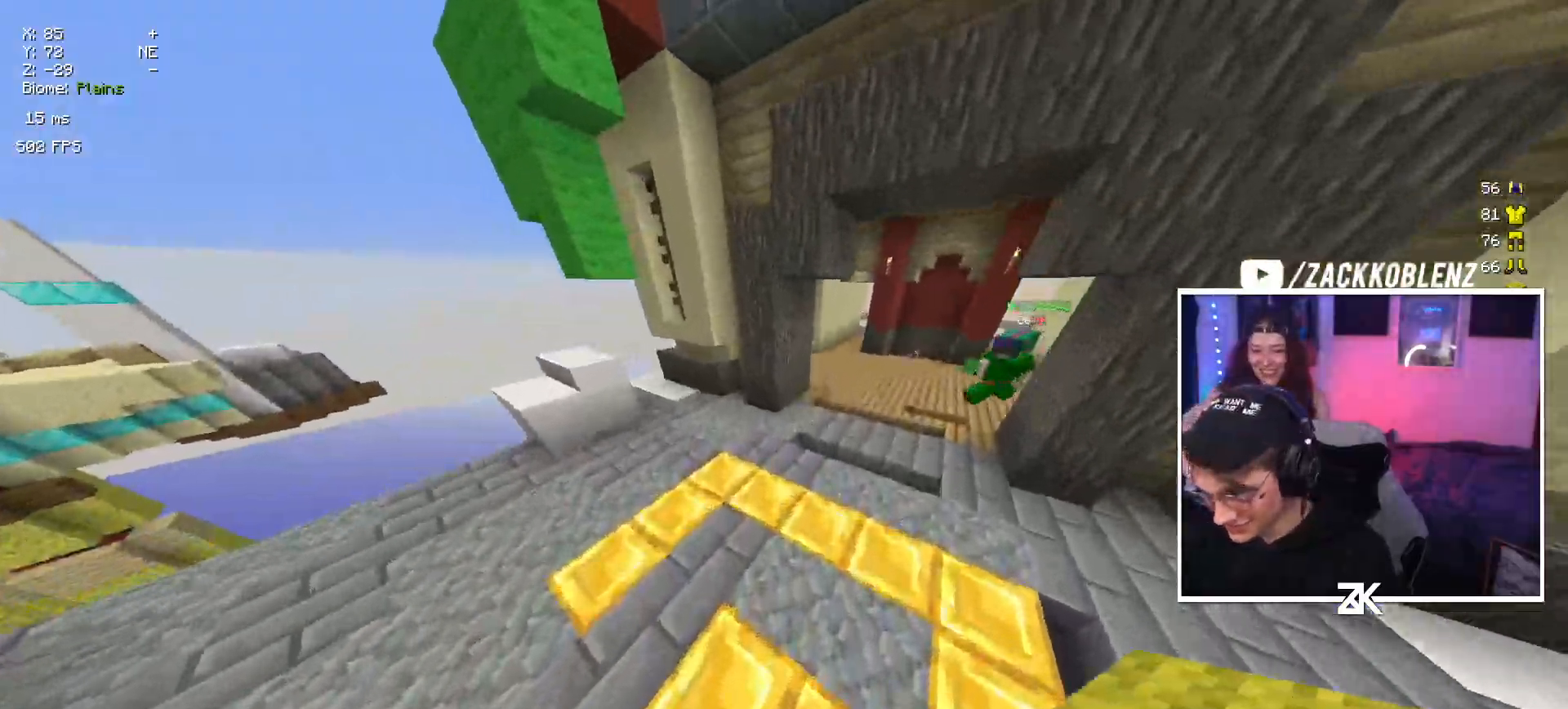
{"keys": ["up"], "mouse": [], "events": []}
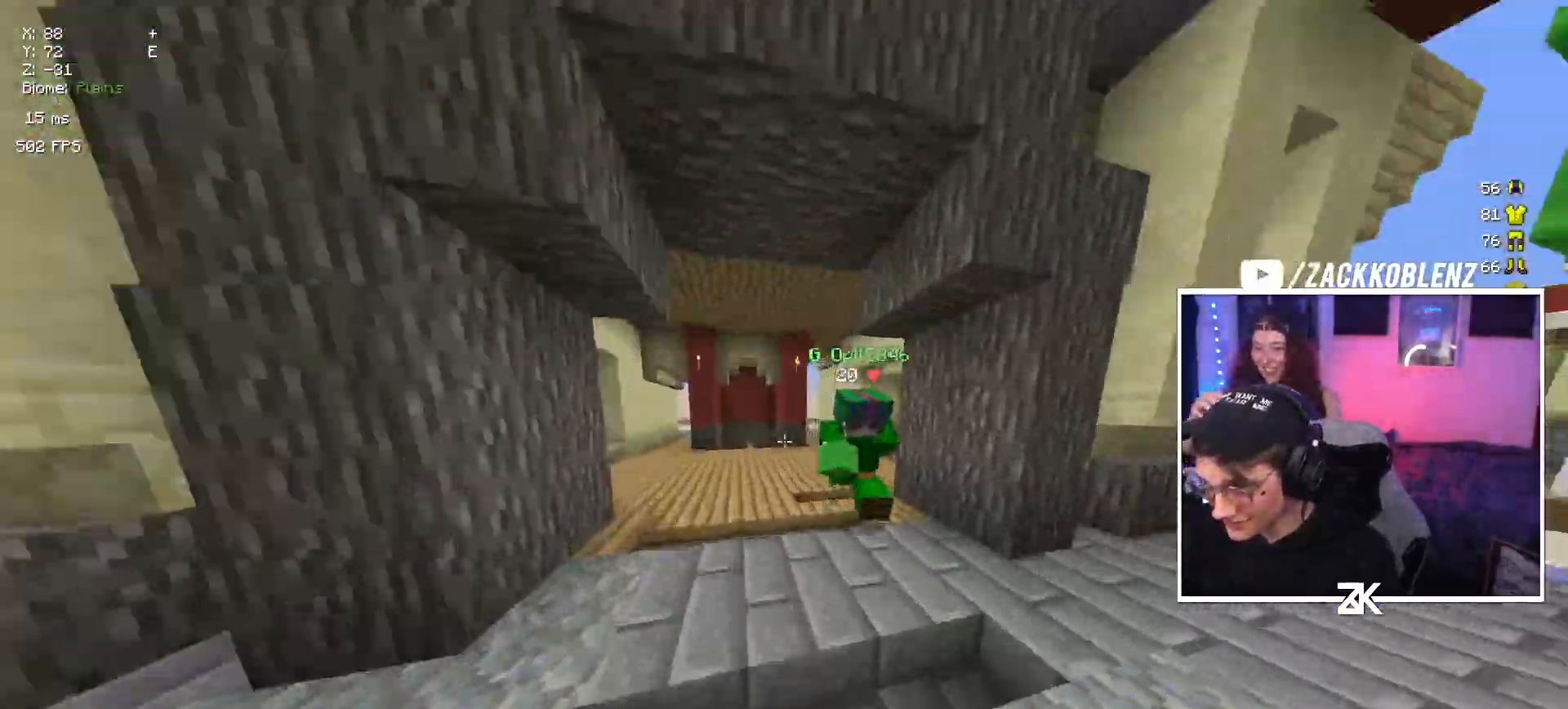
{"keys": ["left", "up"], "mouse": ["left"], "events": [[67, "mouse_left", "down"], [150, "right", "down"], [250, "right", "up"], [350, "left", "down"]]}
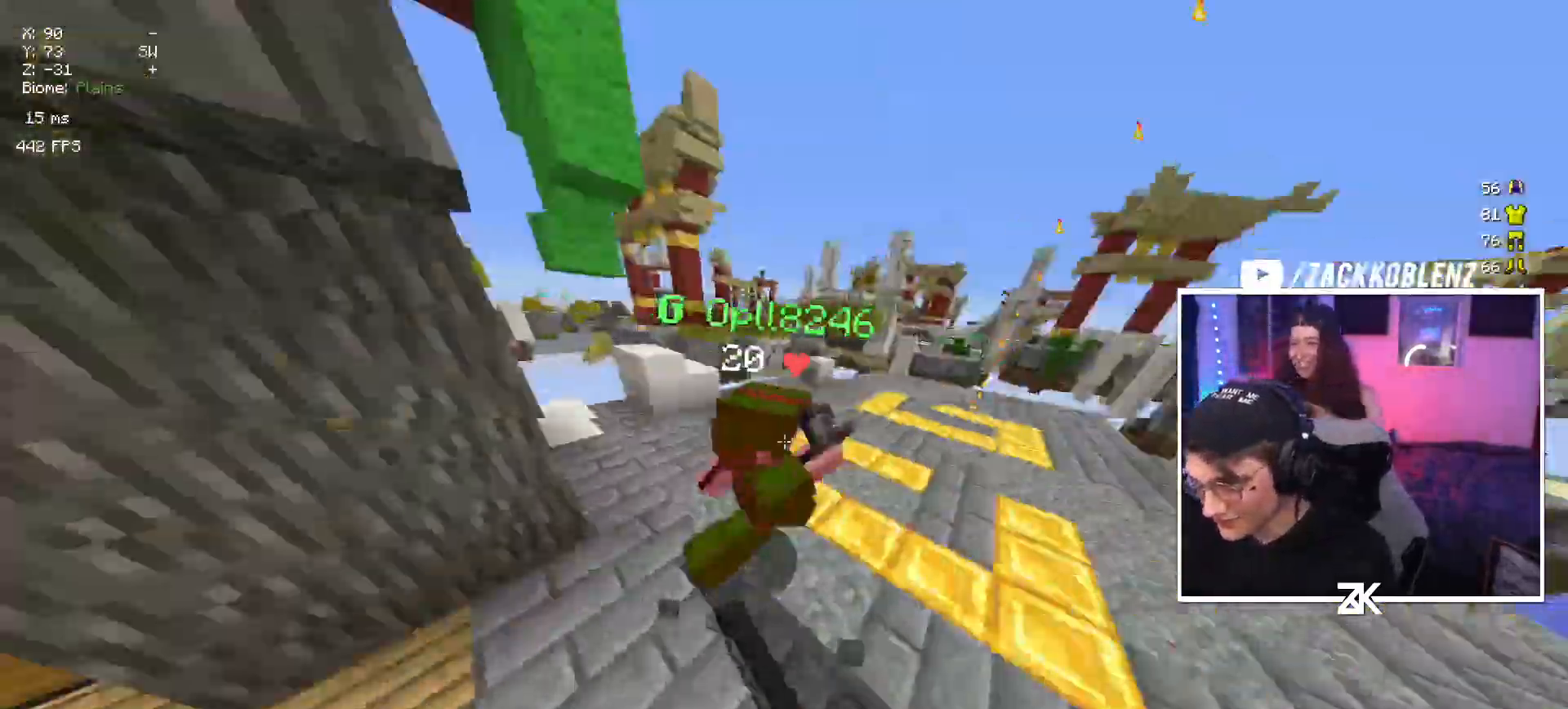
{"keys": ["up"], "mouse": ["left"], "events": [[17, "left", "up"], [17, "right", "down"], [184, "right", "up"]]}
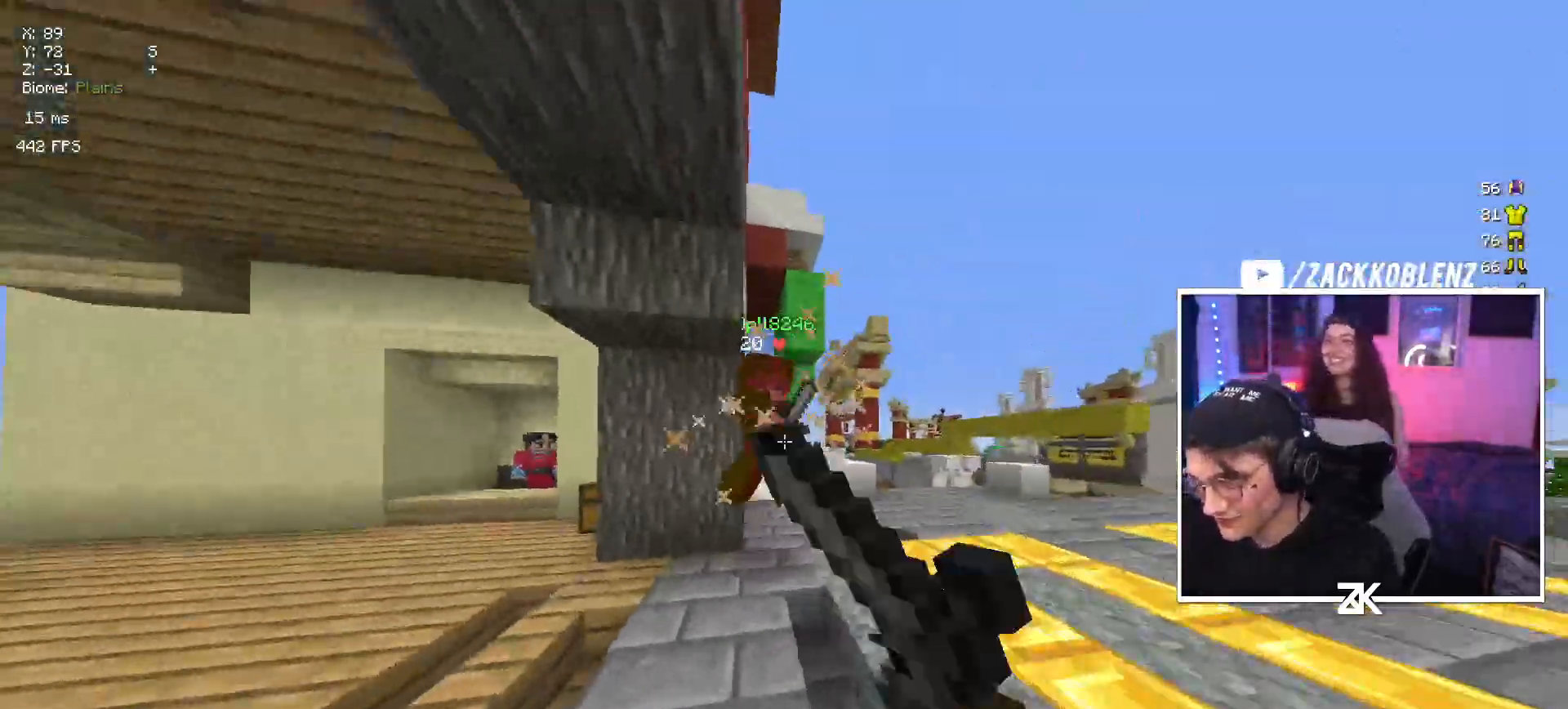
{"keys": ["left", "up"], "mouse": ["left"], "events": [[450, "left", "down"]]}
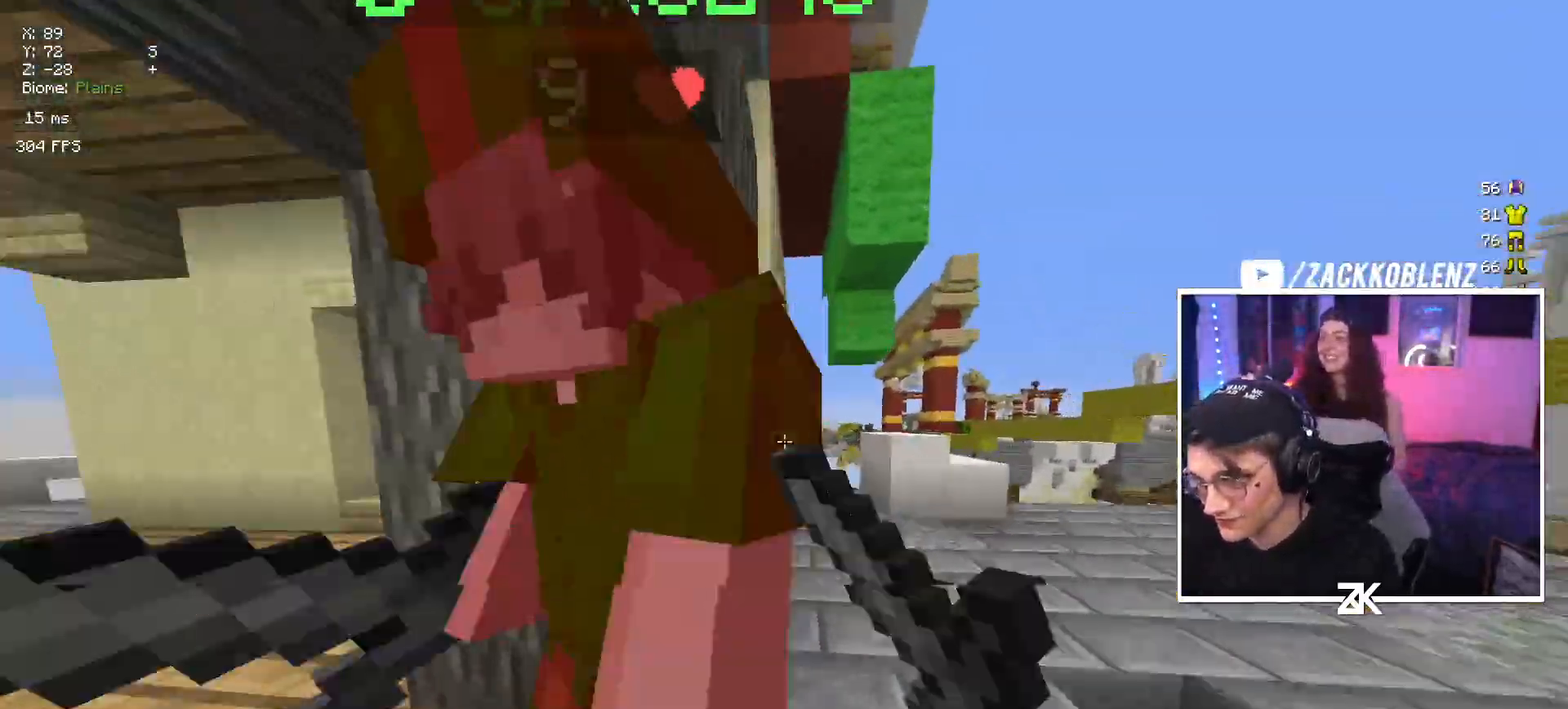
{"keys": ["right", "up"], "mouse": ["left"], "events": [[134, "left", "up"], [184, "left", "down"], [384, "left", "up"], [484, "right", "down"]]}
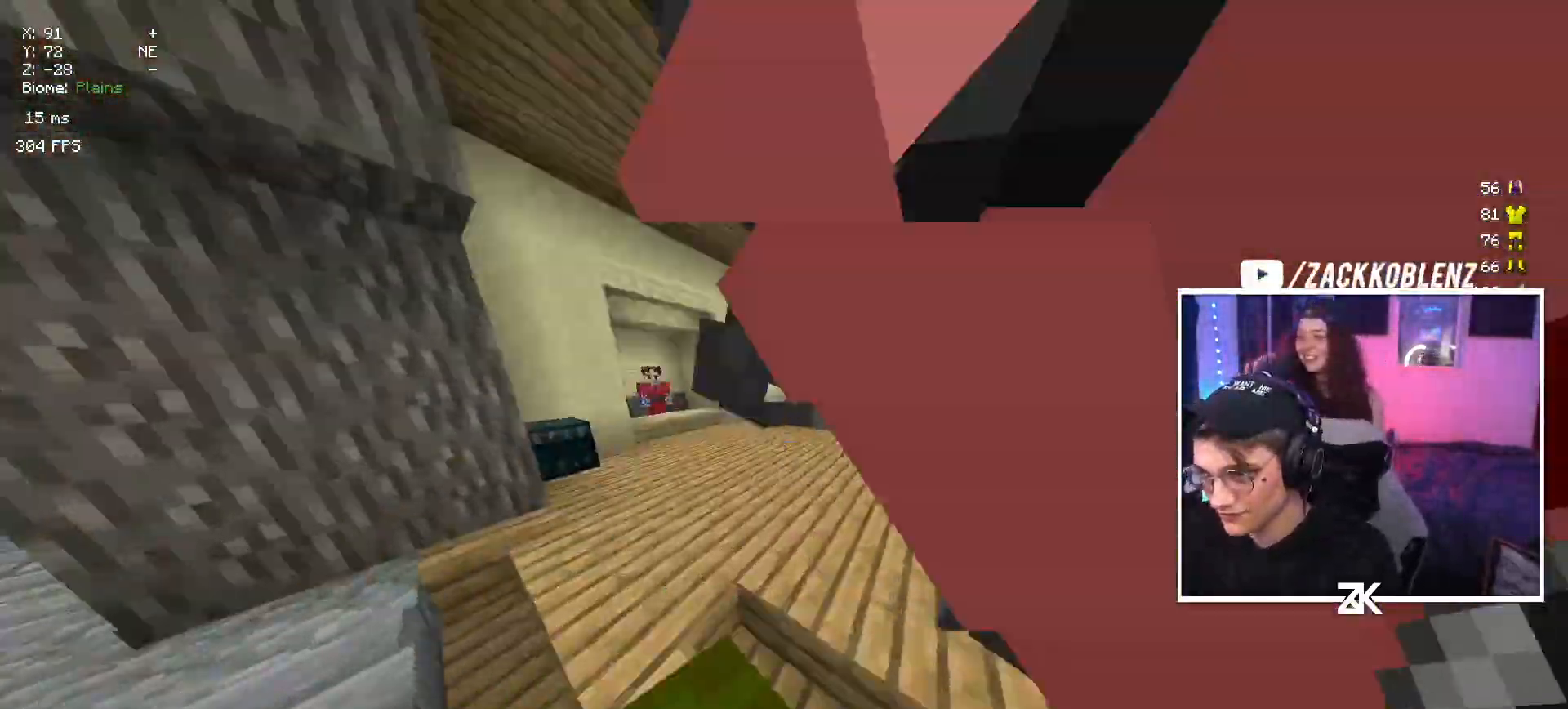
{"keys": ["down", "left"], "mouse": ["left"], "events": [[134, "right", "up"], [234, "right", "down"], [317, "up", "up"], [400, "down", "down"], [467, "left", "down"], [467, "right", "up"]]}